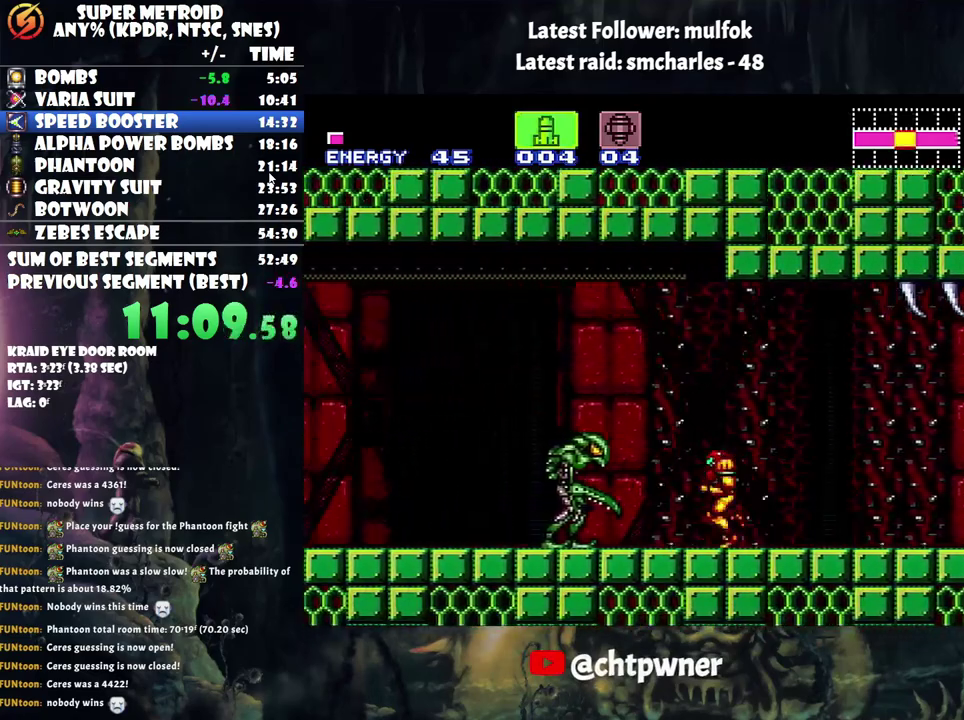
Gameplay with a controller (Nintendo layout); each line is a JSON object with the inputs held at the frame after it. "events" lists button and stick changes between this image and that frame as [ms after this image, input, new state], when the widget could be followed in between. Not read: L3 R3.
{"buttons": ["A", "DPAD_LEFT"], "events": [[17, "Y", "down"], [67, "Y", "up"]]}
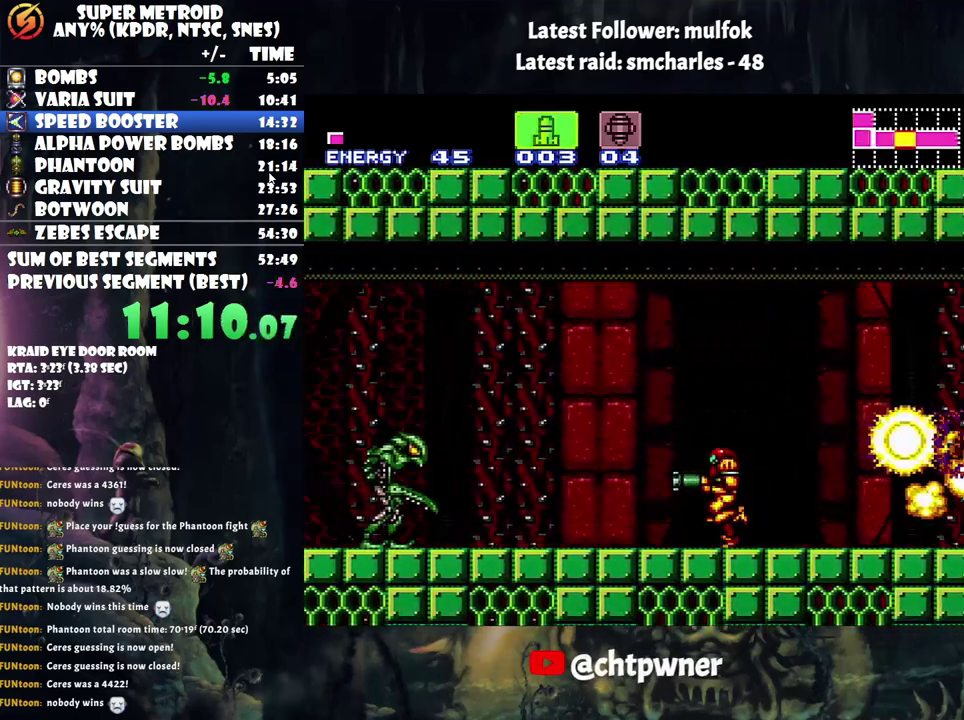
{"buttons": ["A", "X", "DPAD_LEFT"], "events": [[33, "Y", "down"], [133, "Y", "up"], [250, "Y", "down"], [350, "Y", "up"], [500, "X", "down"]]}
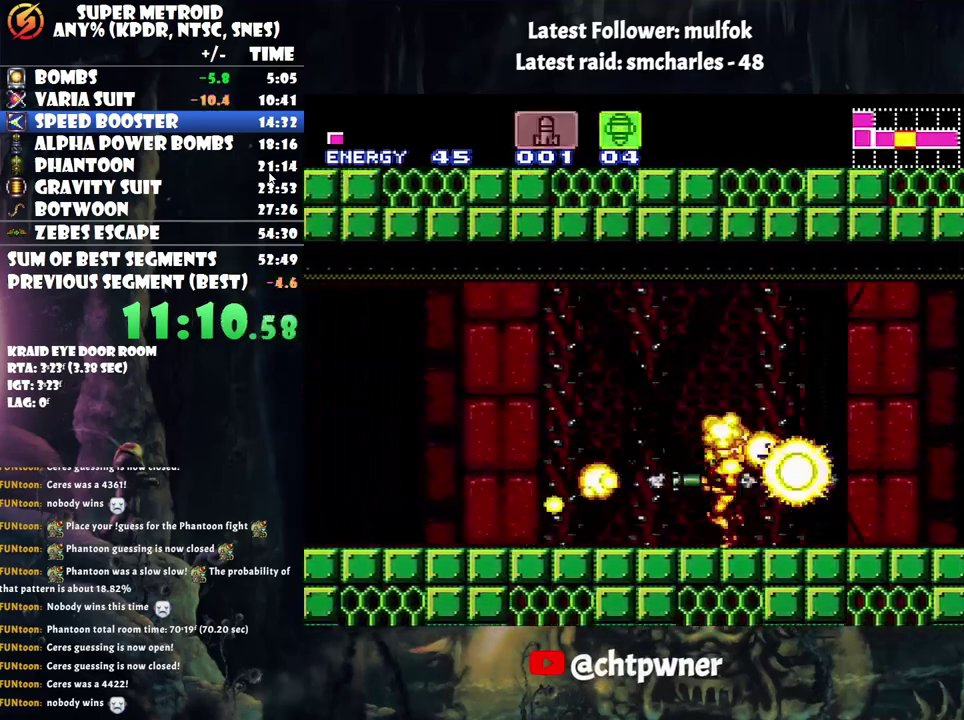
{"buttons": ["A", "DPAD_LEFT"], "events": [[67, "X", "up"], [133, "X", "down"], [200, "X", "up"], [317, "Y", "down"], [450, "Y", "up"]]}
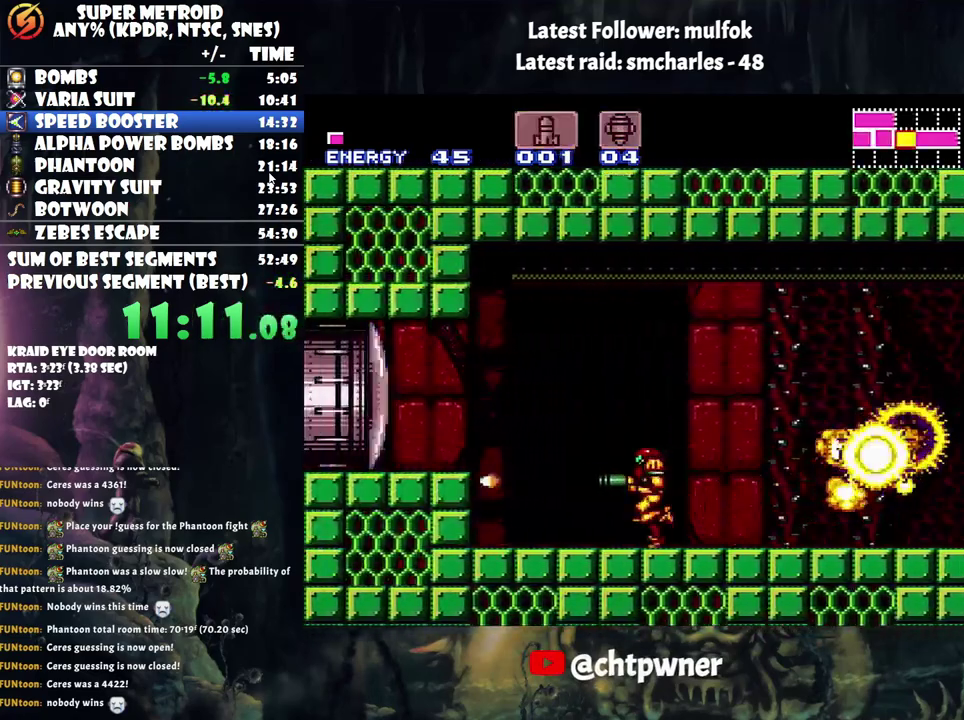
{"buttons": ["A", "DPAD_LEFT"], "events": [[67, "B", "down"], [350, "B", "up"]]}
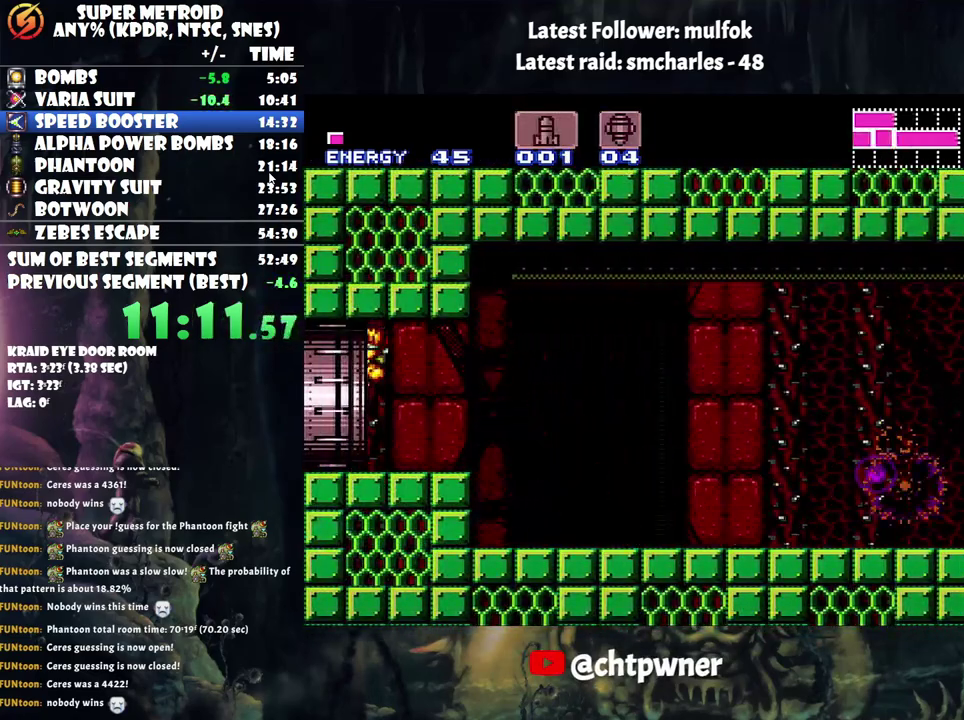
{"buttons": ["A", "DPAD_LEFT"], "events": []}
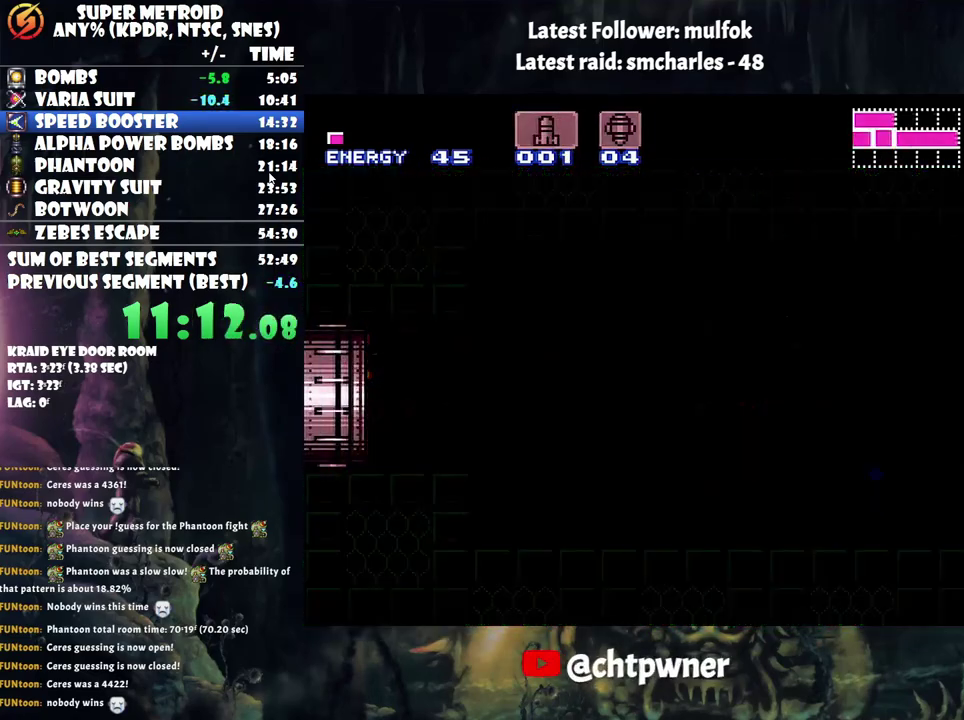
{"buttons": ["A", "DPAD_LEFT"], "events": []}
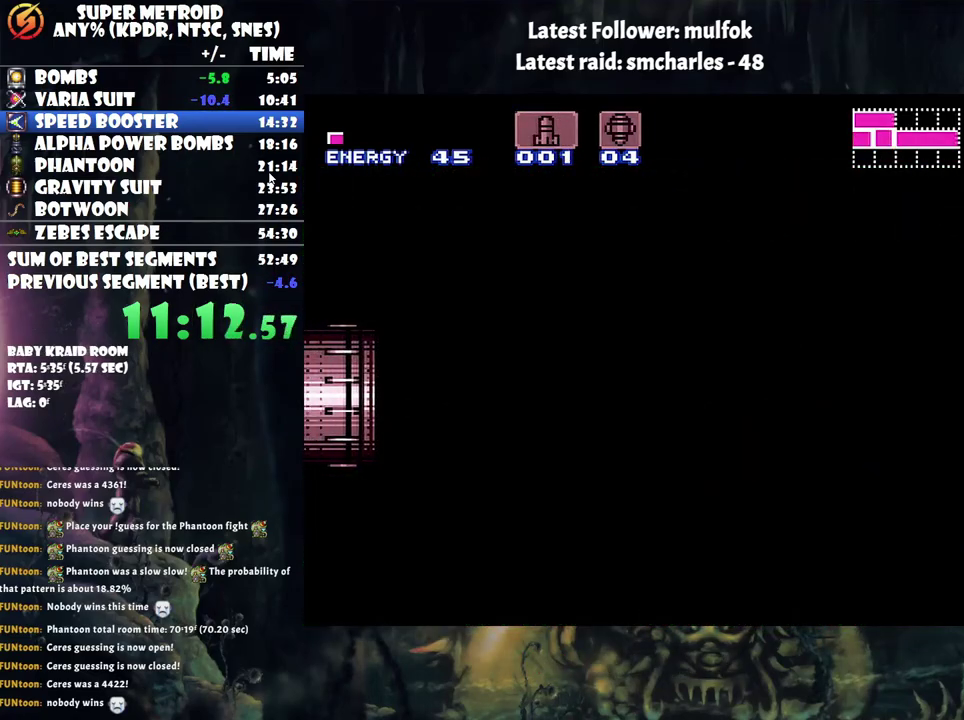
{"buttons": ["A", "DPAD_LEFT"], "events": []}
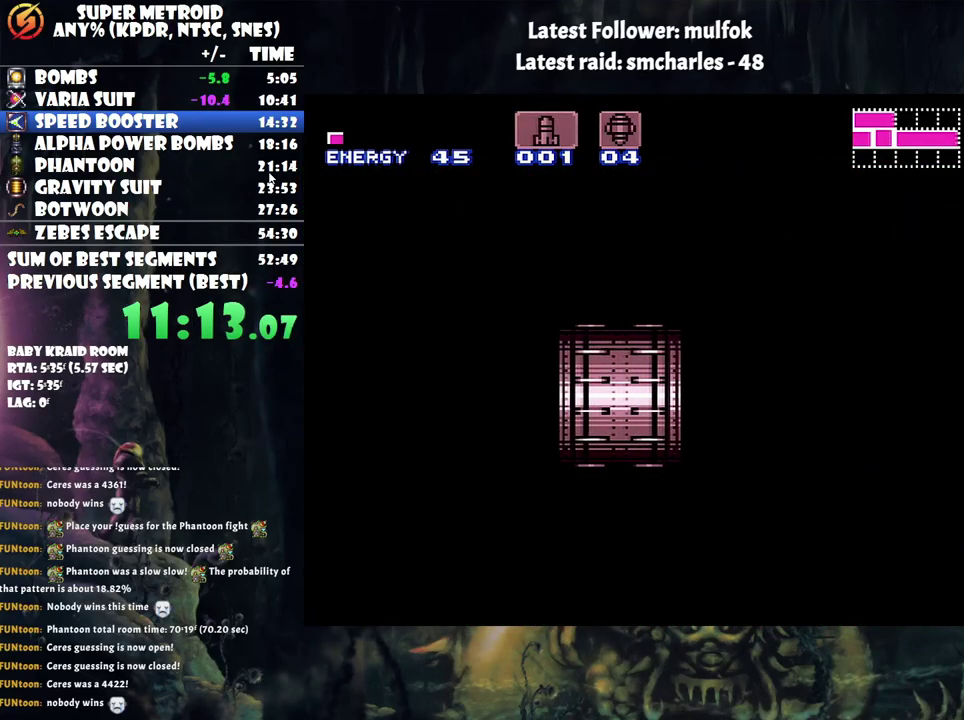
{"buttons": ["A", "DPAD_LEFT"], "events": []}
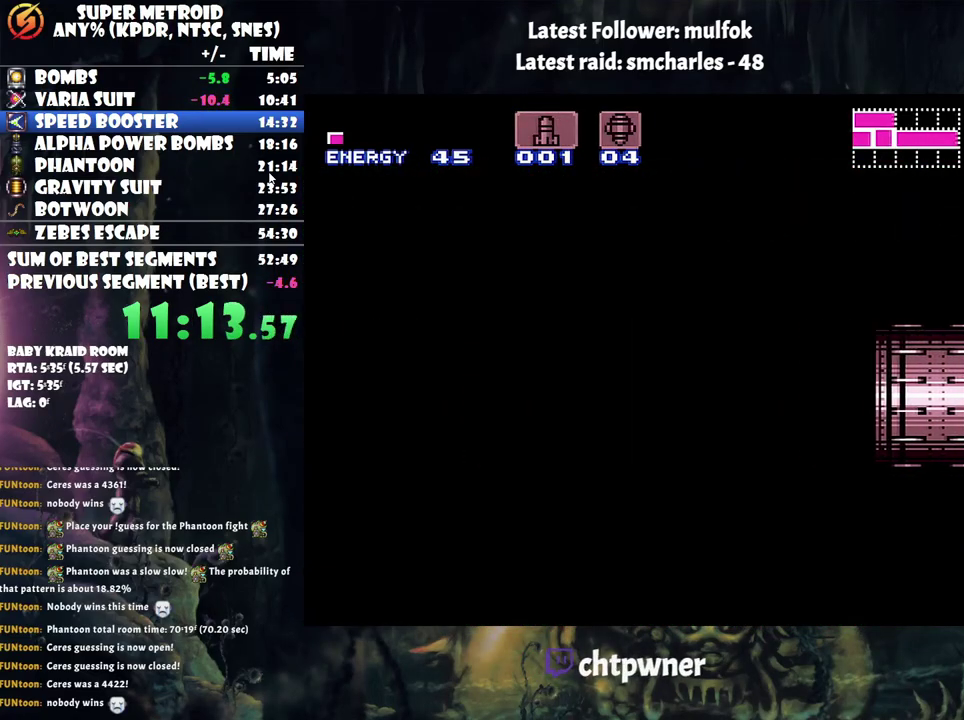
{"buttons": ["A", "DPAD_LEFT"], "events": []}
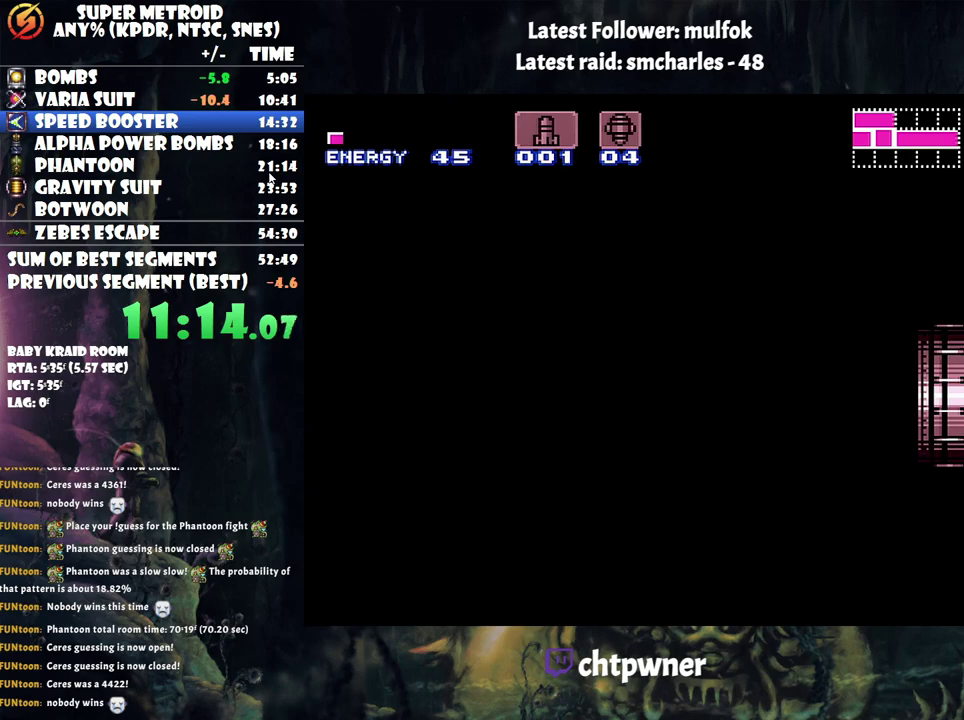
{"buttons": ["A", "DPAD_LEFT"], "events": []}
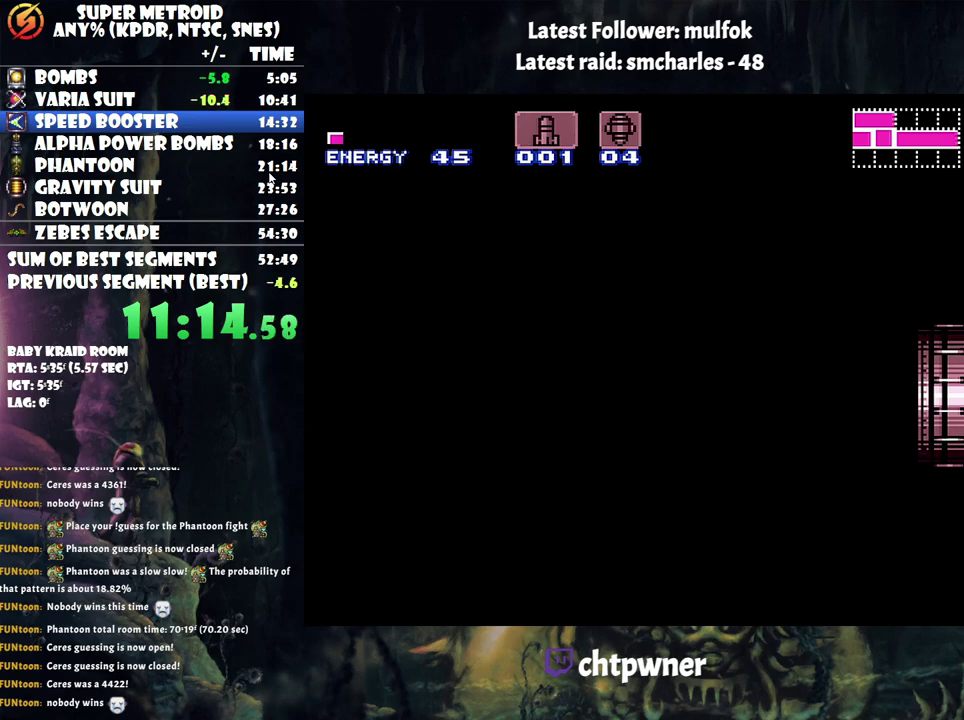
{"buttons": ["A", "DPAD_LEFT"], "events": []}
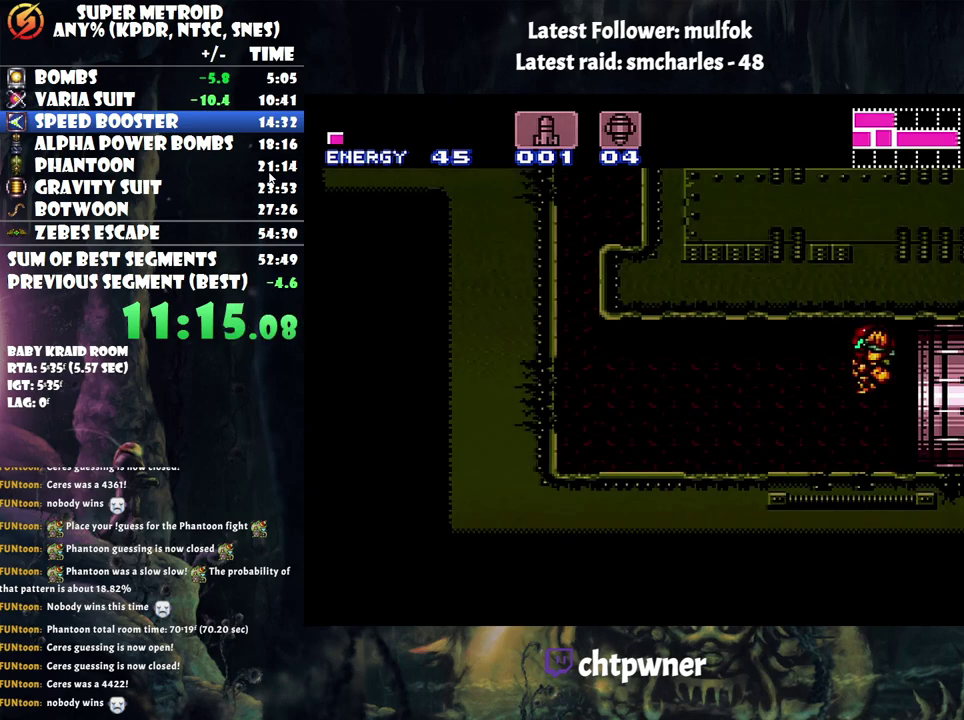
{"buttons": ["A", "DPAD_LEFT"], "events": []}
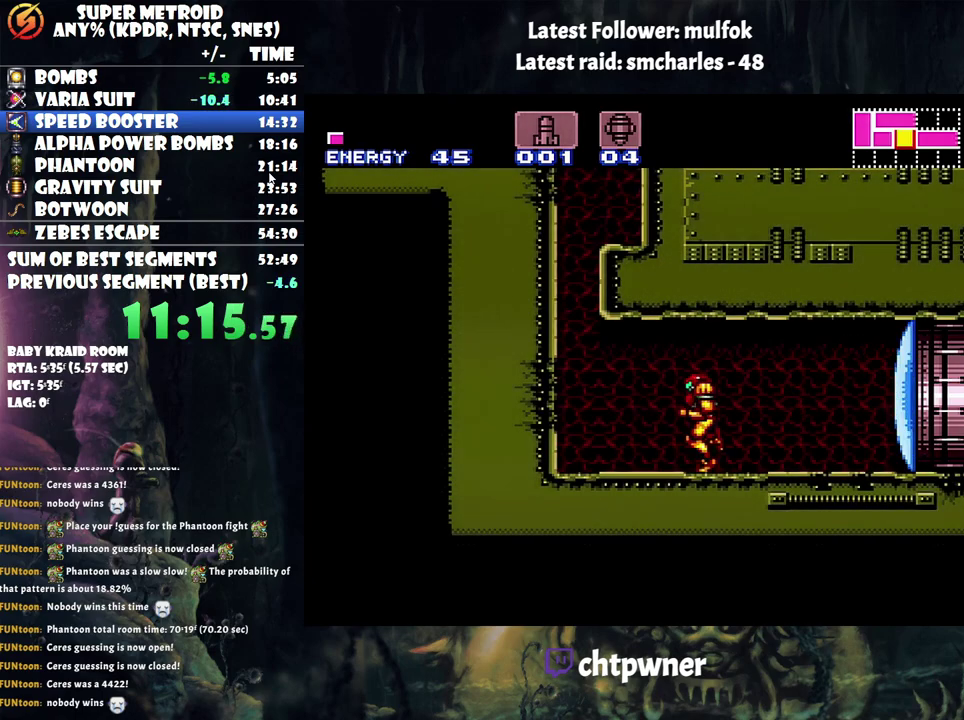
{"buttons": ["A", "B"], "events": [[233, "B", "down"], [350, "DPAD_LEFT", "up"]]}
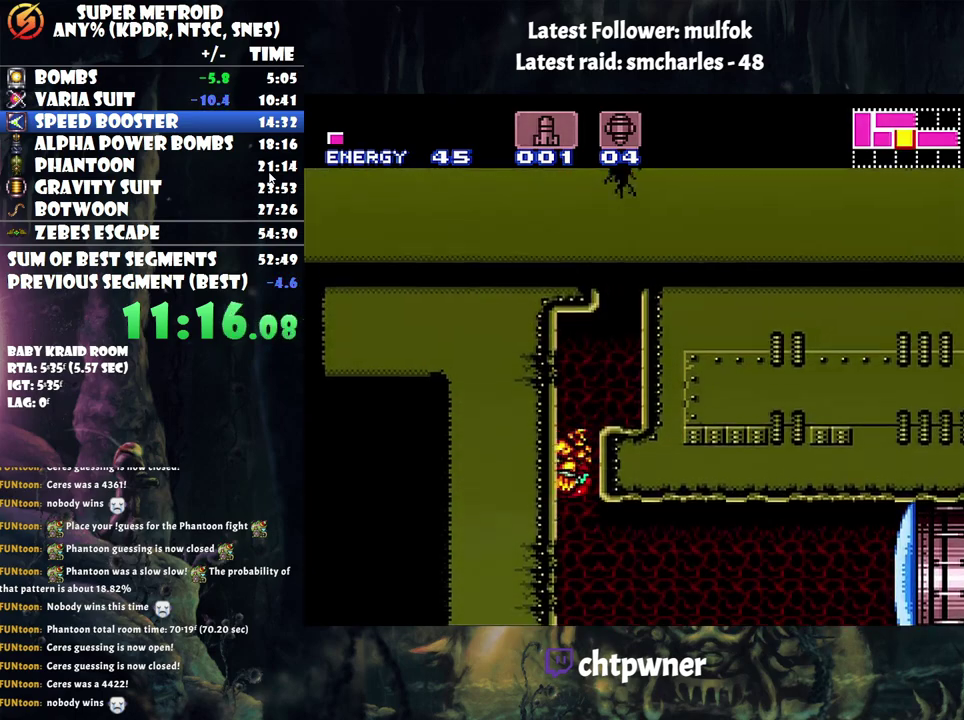
{"buttons": ["DPAD_UP"], "events": [[17, "DPAD_RIGHT", "down"], [250, "B", "up"], [283, "A", "up"], [283, "DPAD_RIGHT", "up"], [283, "DPAD_UP", "down"], [383, "Y", "down"], [467, "Y", "up"]]}
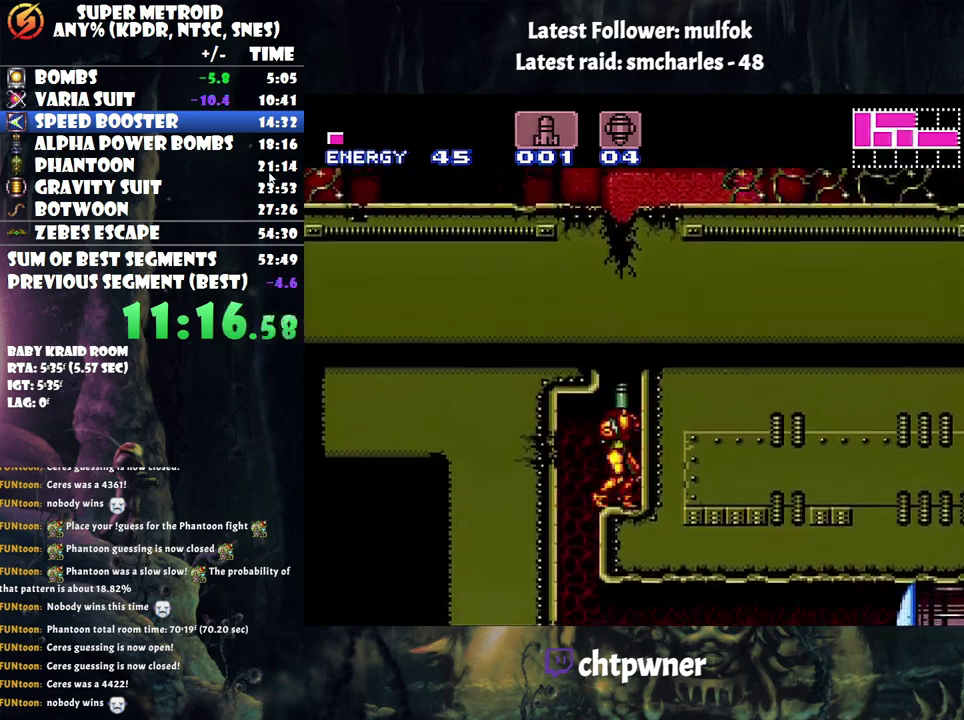
{"buttons": ["DPAD_LEFT"], "events": [[17, "DPAD_UP", "up"], [117, "DPAD_RIGHT", "down"], [133, "B", "down"], [317, "DPAD_RIGHT", "up"], [383, "DPAD_LEFT", "down"], [417, "B", "up"]]}
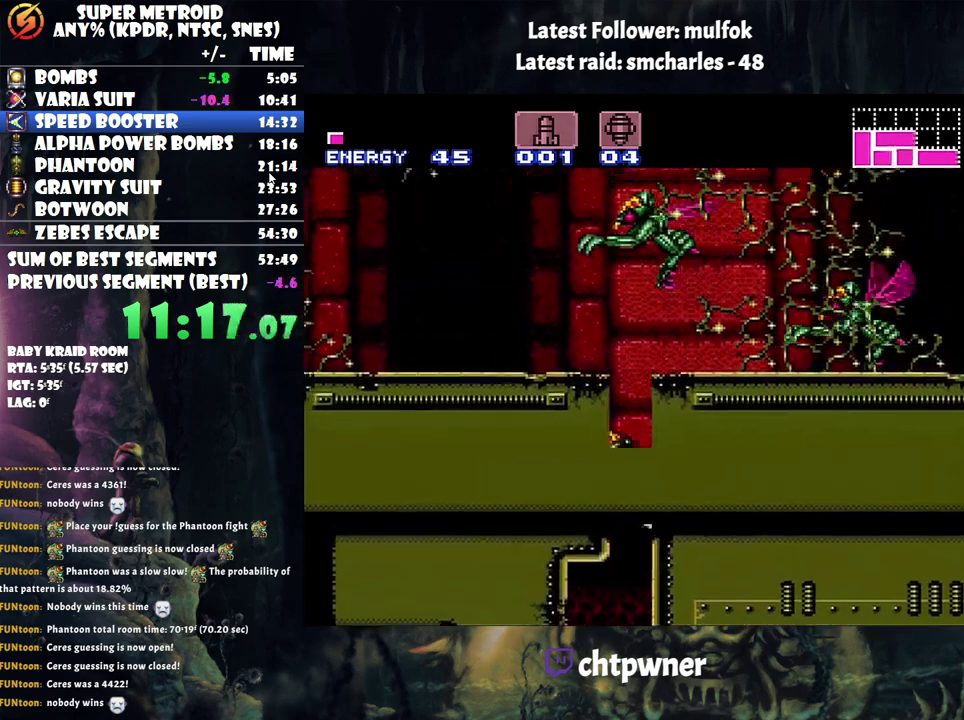
{"buttons": ["A", "DPAD_LEFT"], "events": [[17, "B", "down"], [333, "B", "up"], [383, "A", "down"]]}
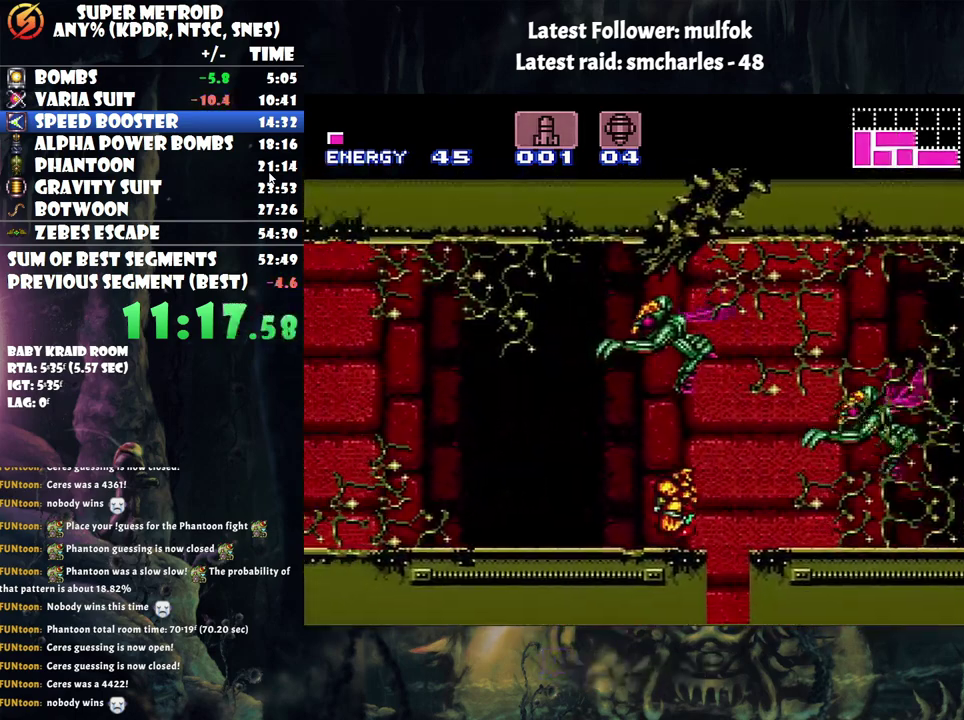
{"buttons": ["L1", "DPAD_LEFT"], "events": [[483, "A", "up"], [483, "L1", "down"]]}
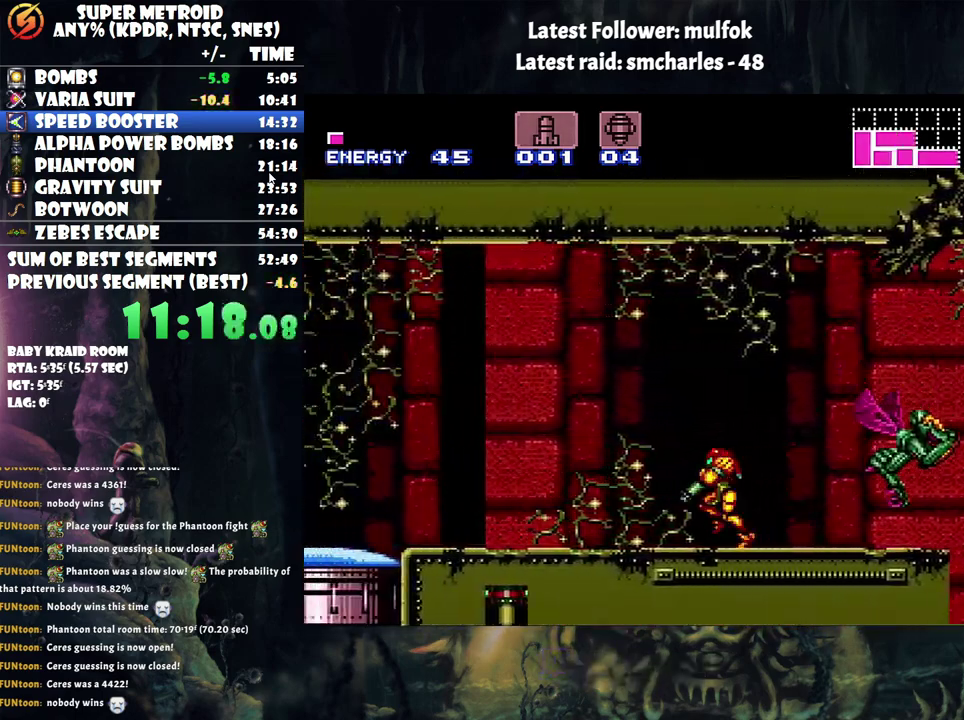
{"buttons": ["A", "DPAD_LEFT"], "events": [[317, "Y", "down"], [383, "Y", "up"], [483, "A", "down"], [500, "L1", "up"]]}
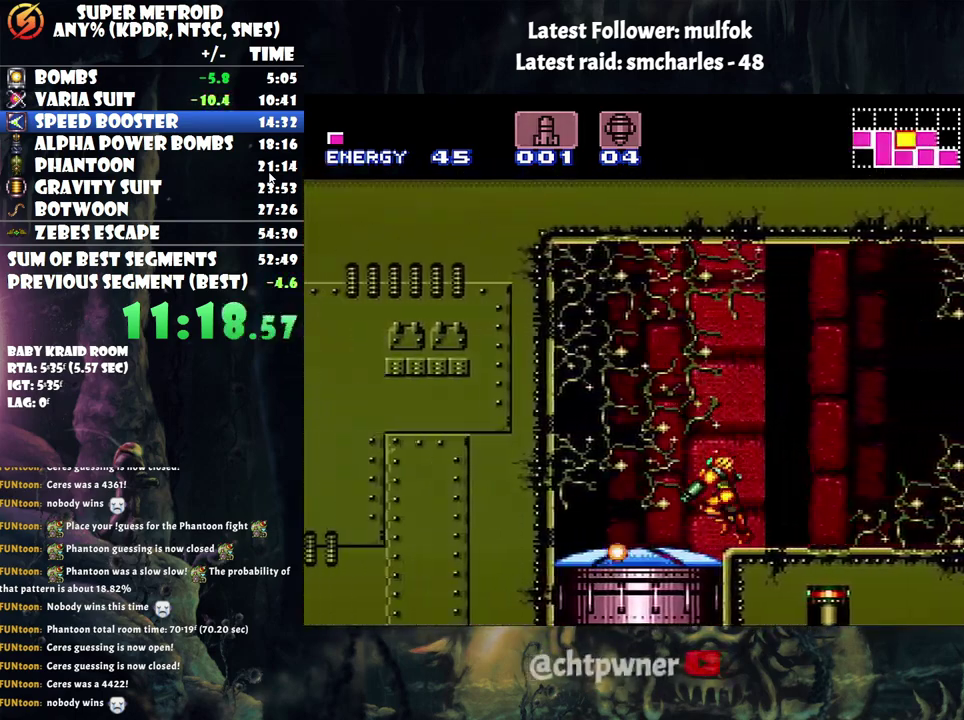
{"buttons": [], "events": [[67, "DPAD_LEFT", "up"], [450, "A", "up"]]}
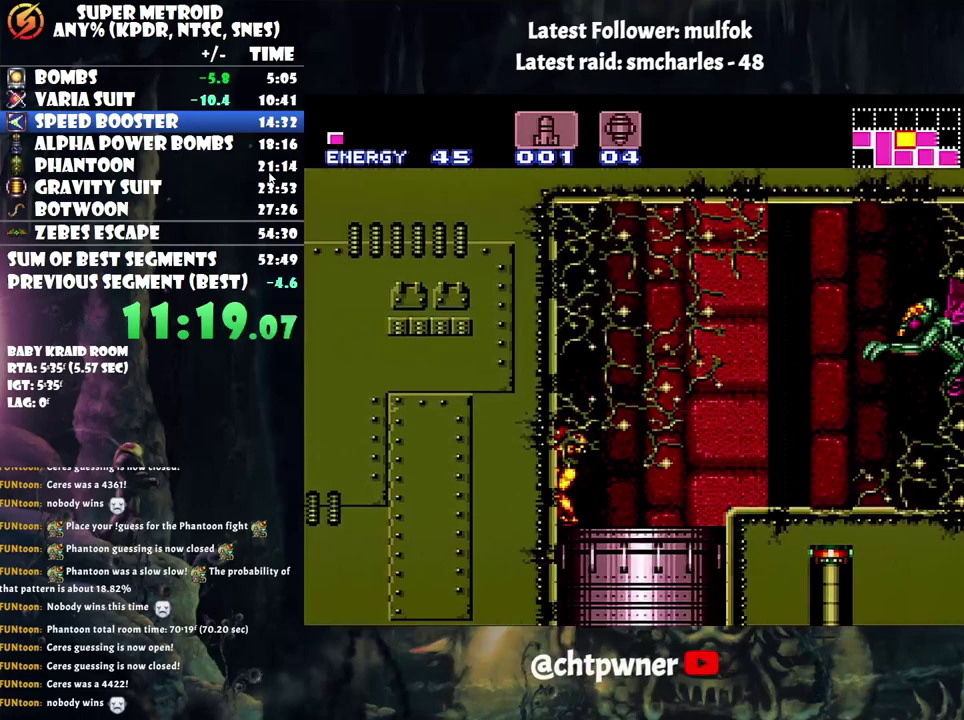
{"buttons": [], "events": []}
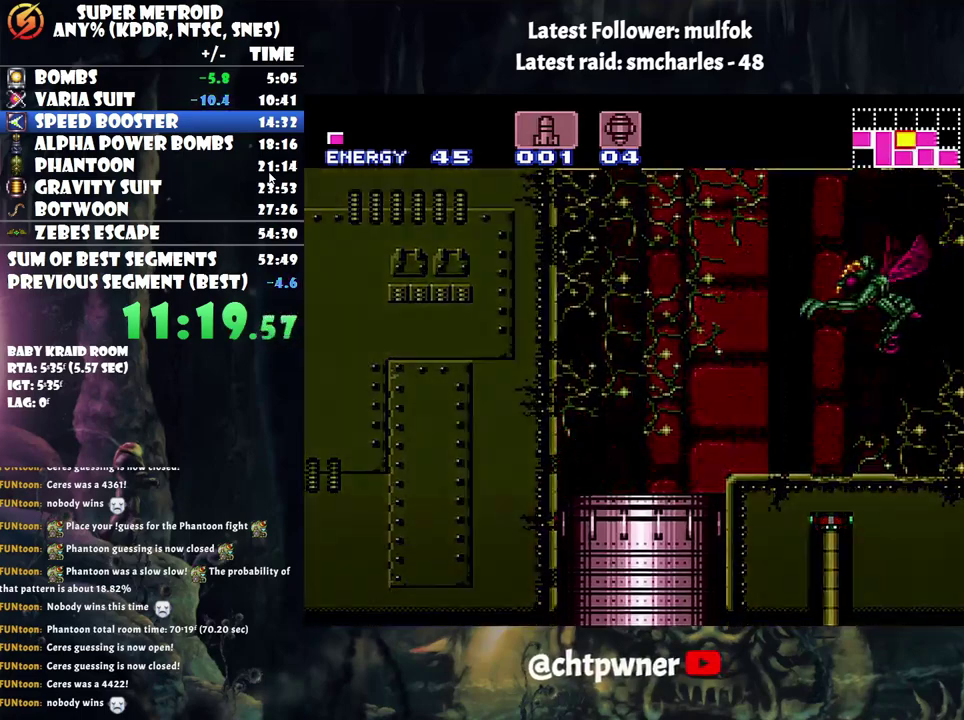
{"buttons": [], "events": []}
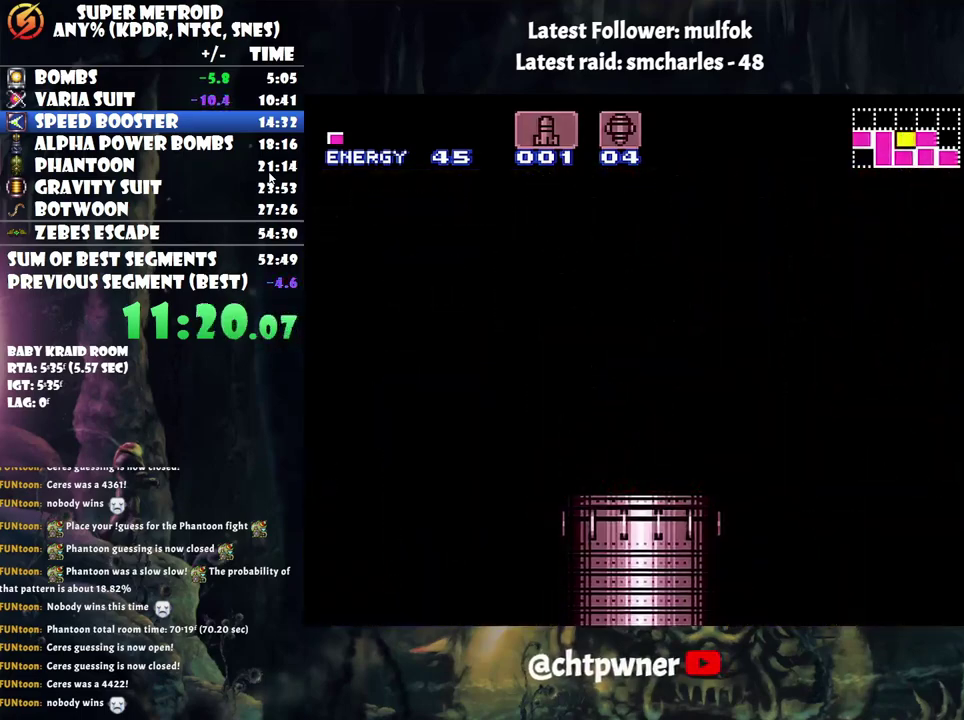
{"buttons": [], "events": []}
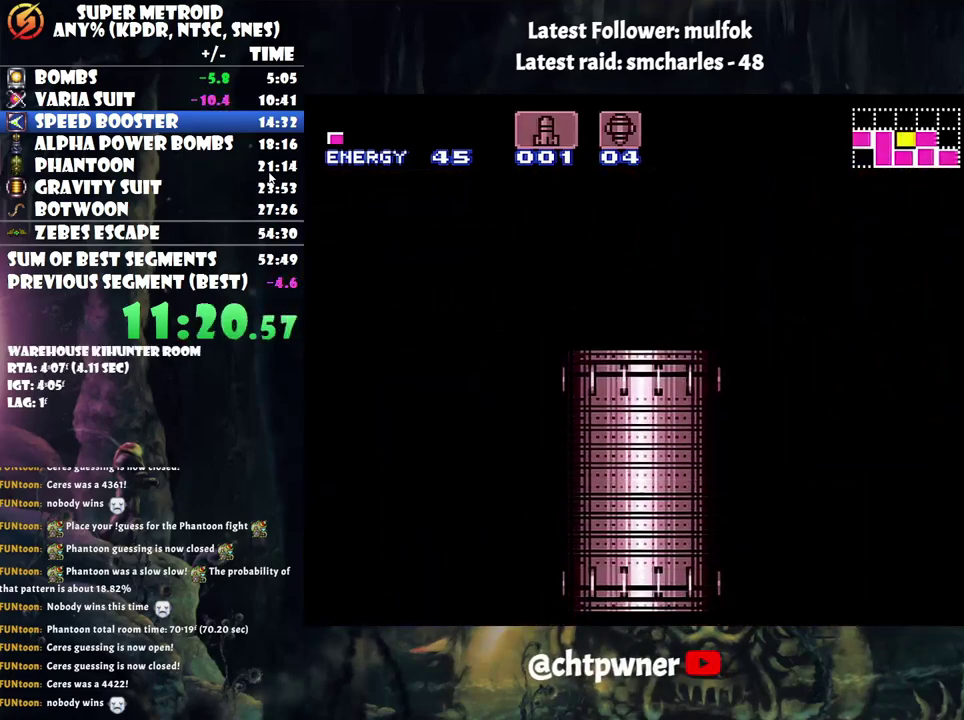
{"buttons": [], "events": []}
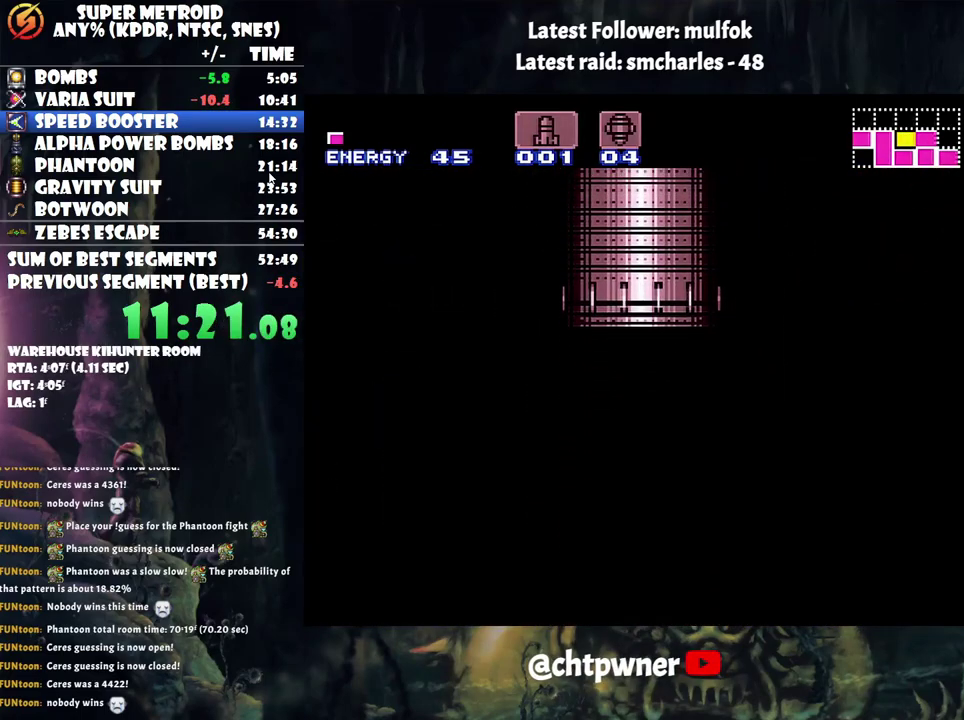
{"buttons": [], "events": [[117, "DPAD_DOWN", "down"], [233, "DPAD_DOWN", "up"]]}
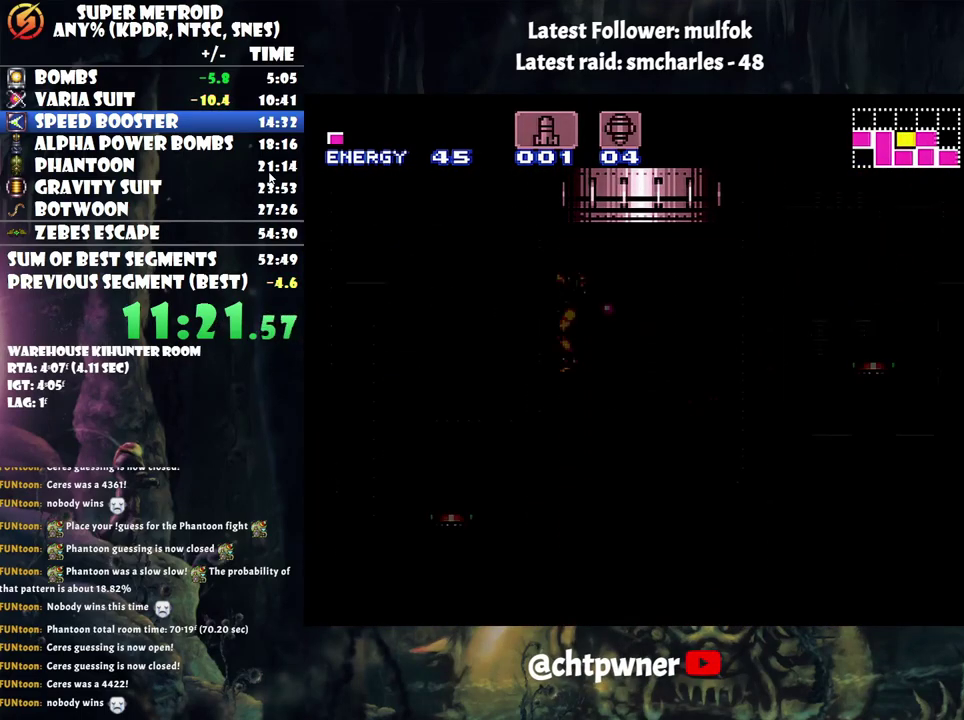
{"buttons": ["DPAD_DOWN"], "events": [[450, "DPAD_DOWN", "down"]]}
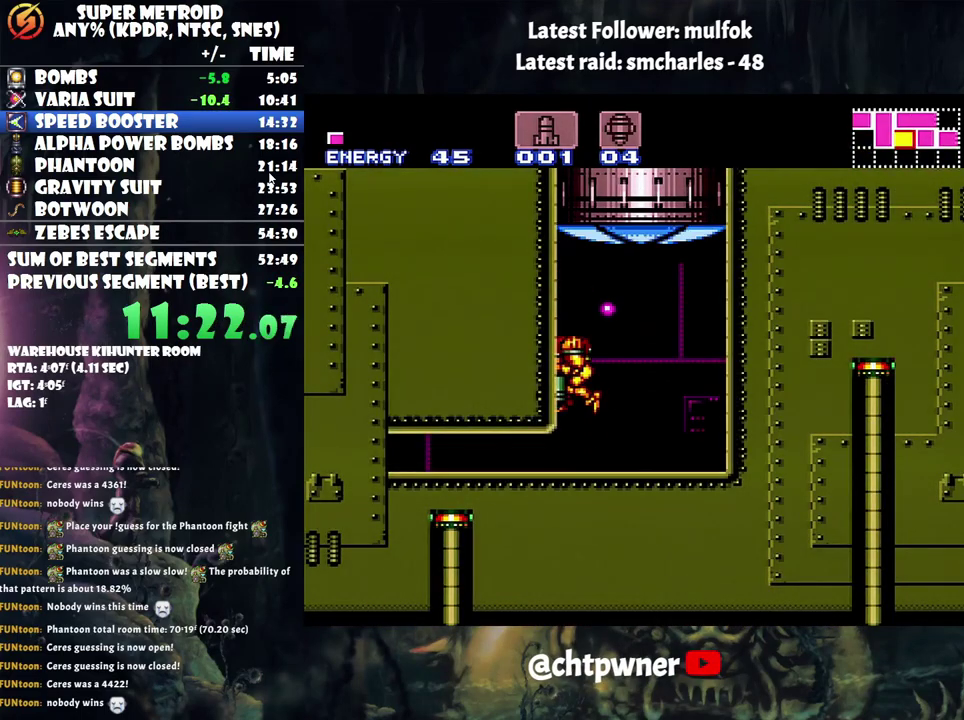
{"buttons": ["DPAD_LEFT"], "events": [[33, "DPAD_DOWN", "up"], [100, "DPAD_DOWN", "down"], [233, "DPAD_DOWN", "up"], [350, "DPAD_DOWN", "down"], [433, "DPAD_DOWN", "up"], [483, "DPAD_LEFT", "down"]]}
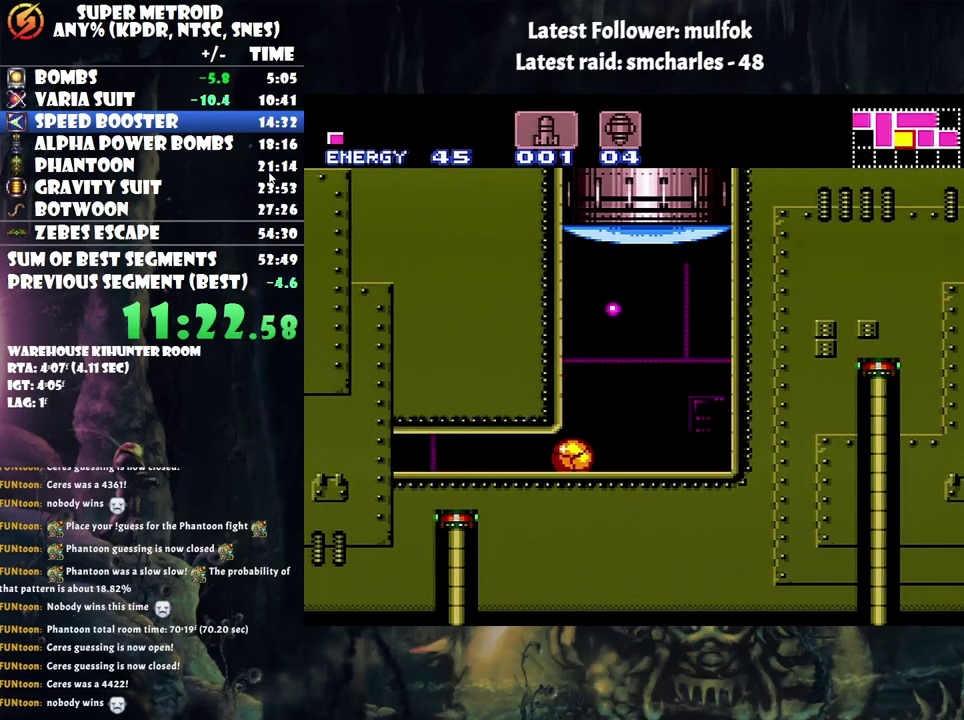
{"buttons": ["A", "DPAD_LEFT"], "events": [[167, "A", "down"]]}
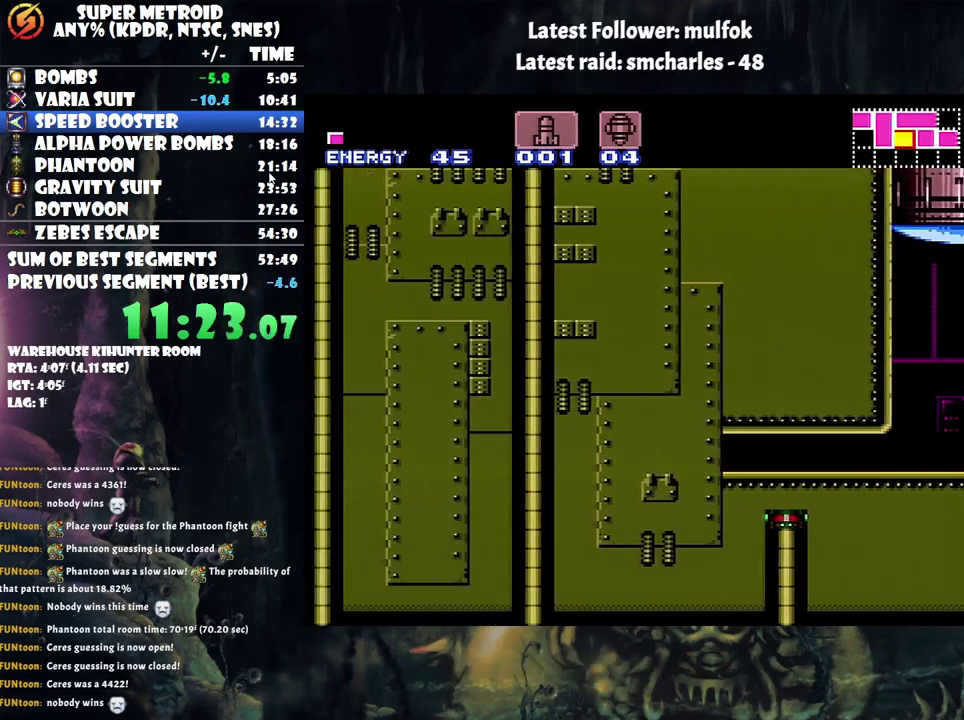
{"buttons": ["A", "DPAD_LEFT"], "events": []}
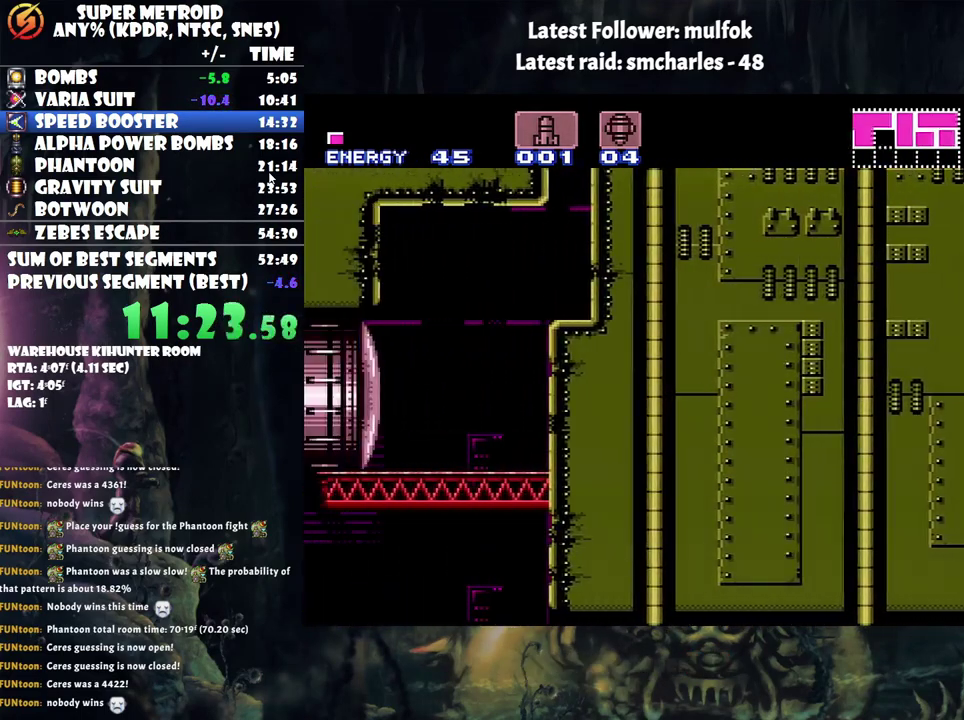
{"buttons": ["A", "DPAD_LEFT"], "events": [[350, "Y", "down"], [500, "Y", "up"]]}
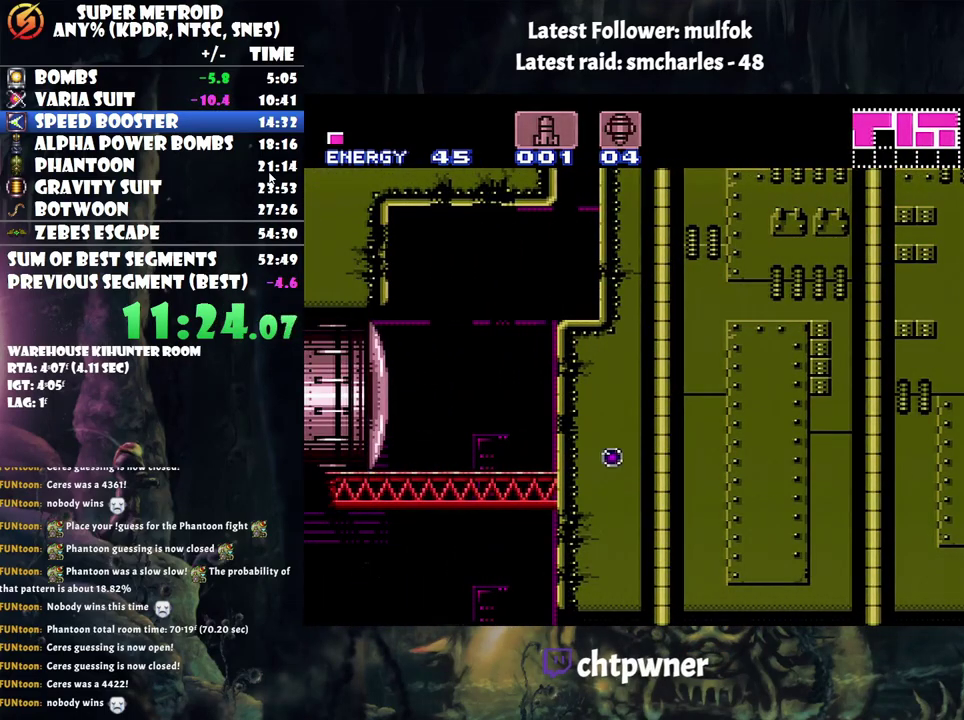
{"buttons": ["A", "DPAD_LEFT"], "events": [[200, "Y", "down"], [283, "Y", "up"]]}